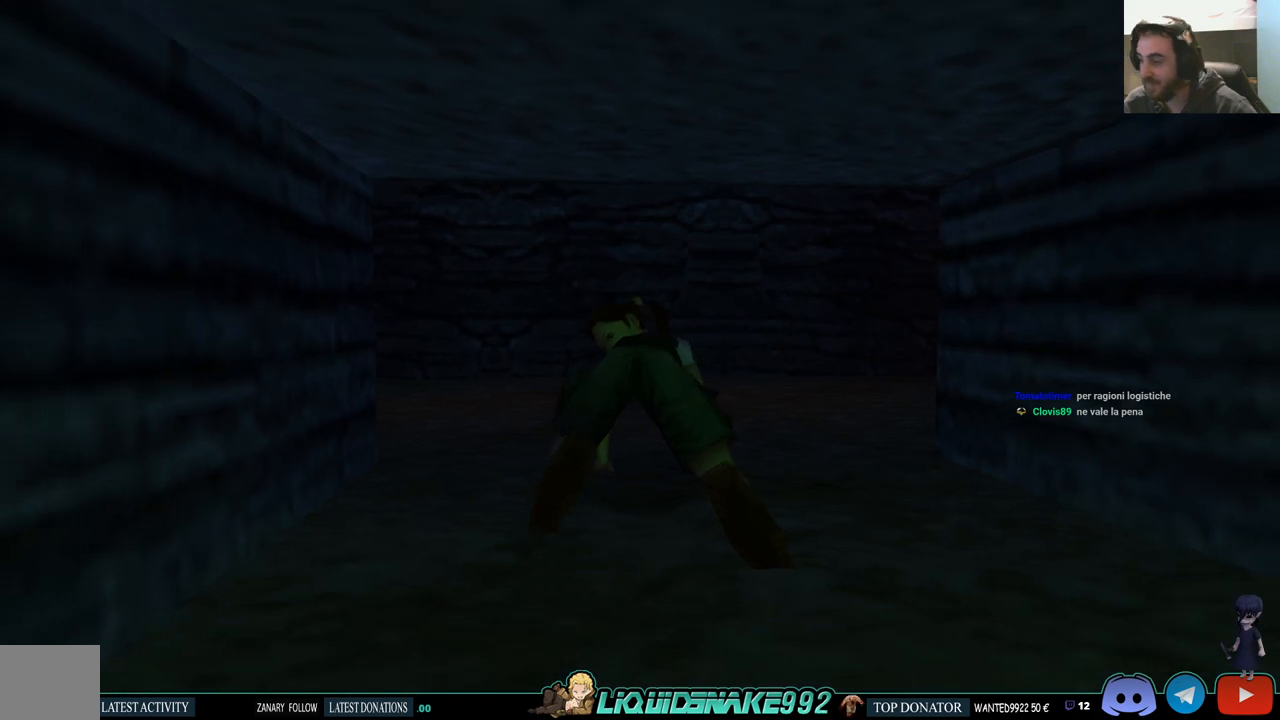
Gameplay with a controller (PlayStation layout); each line is a JSON object with the inputs held at the frame after it. "events" lists button and stick changes between this image and that frame as [ms after this image, input, new state], when the widget could be followed in between.
{"buttons": ["DPAD_DOWN"], "left_stick": "center", "right_stick": "center", "events": []}
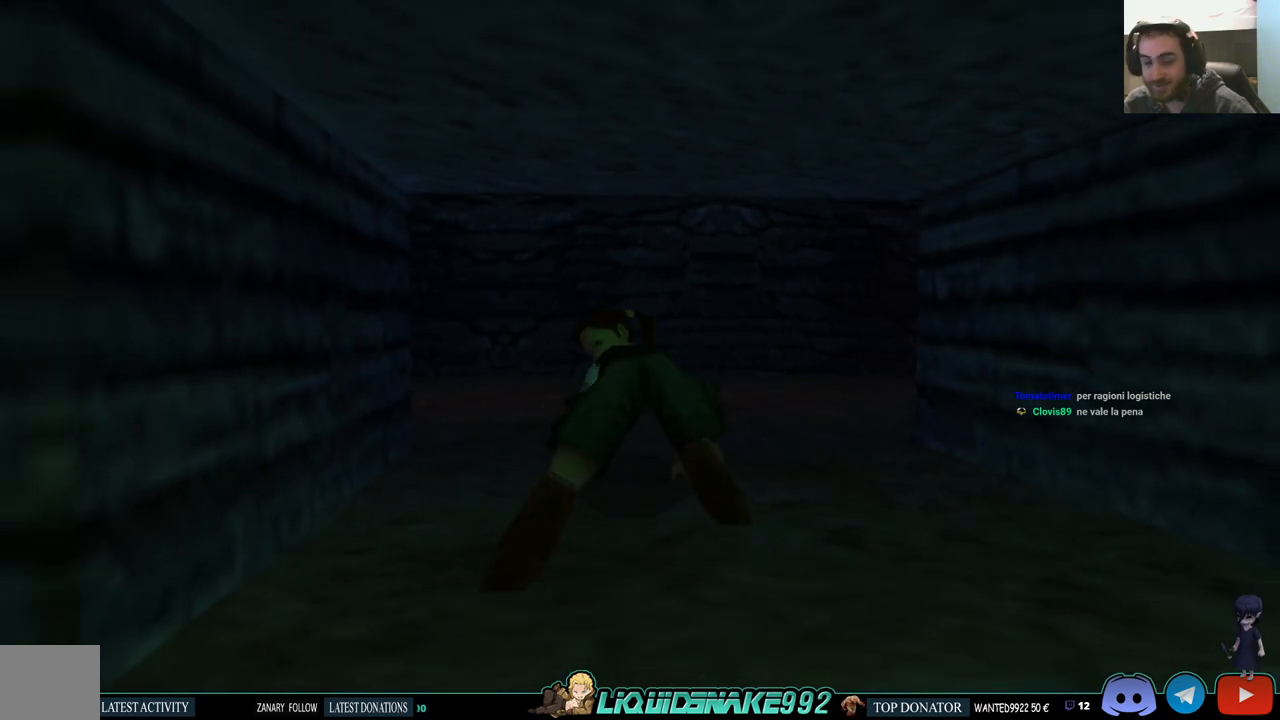
{"buttons": ["DPAD_DOWN"], "left_stick": "center", "right_stick": "center", "events": [[283, "DPAD_RIGHT", "down"], [483, "DPAD_RIGHT", "up"]]}
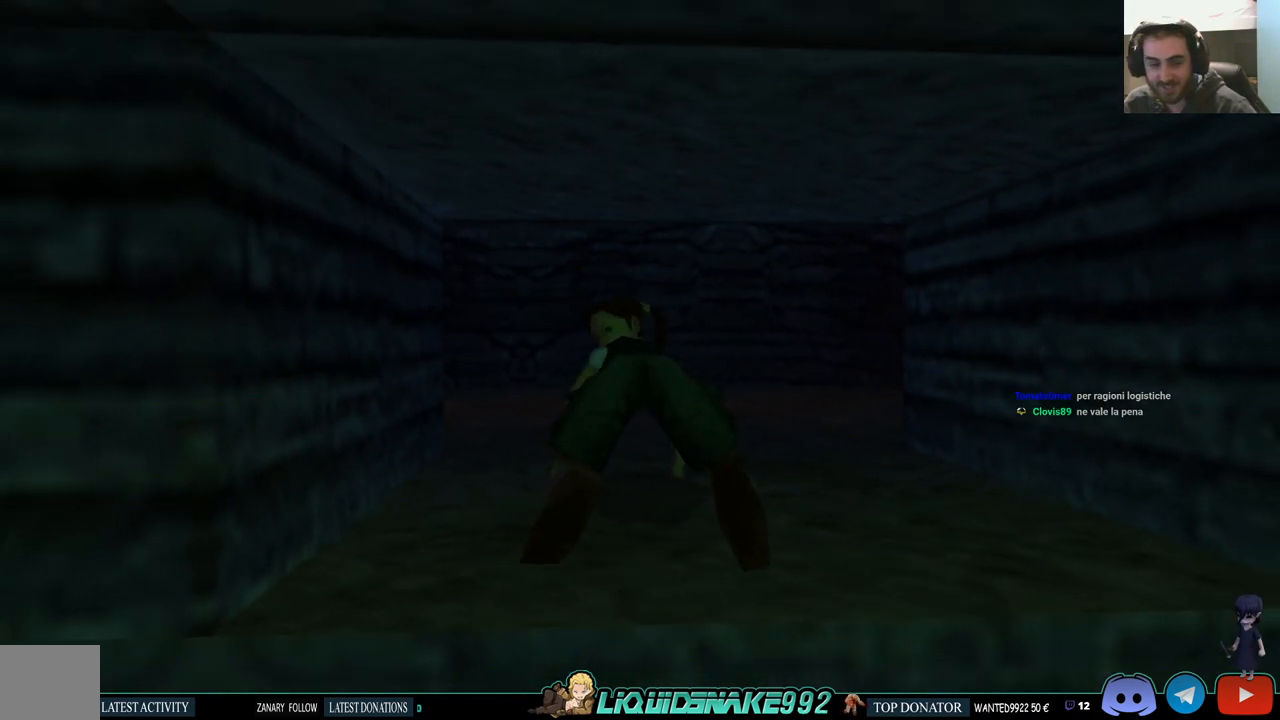
{"buttons": ["DPAD_DOWN"], "left_stick": "center", "right_stick": "center", "events": []}
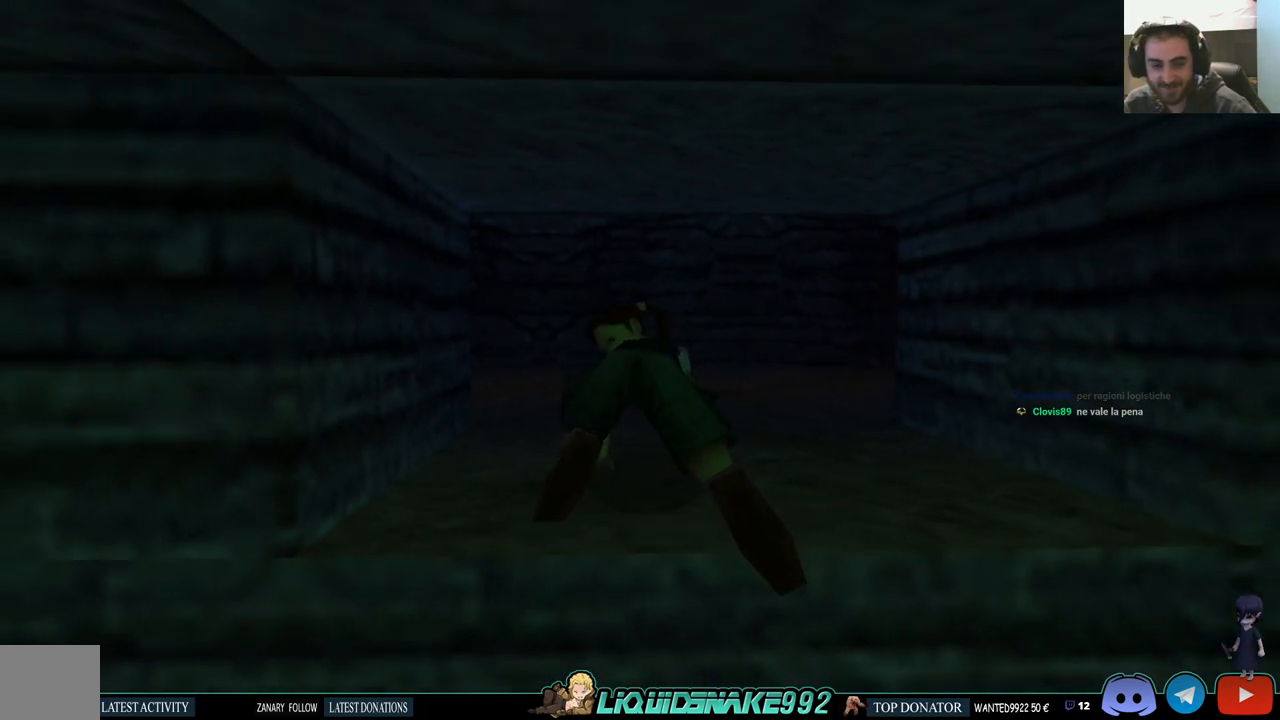
{"buttons": ["DPAD_DOWN"], "left_stick": "center", "right_stick": "center", "events": []}
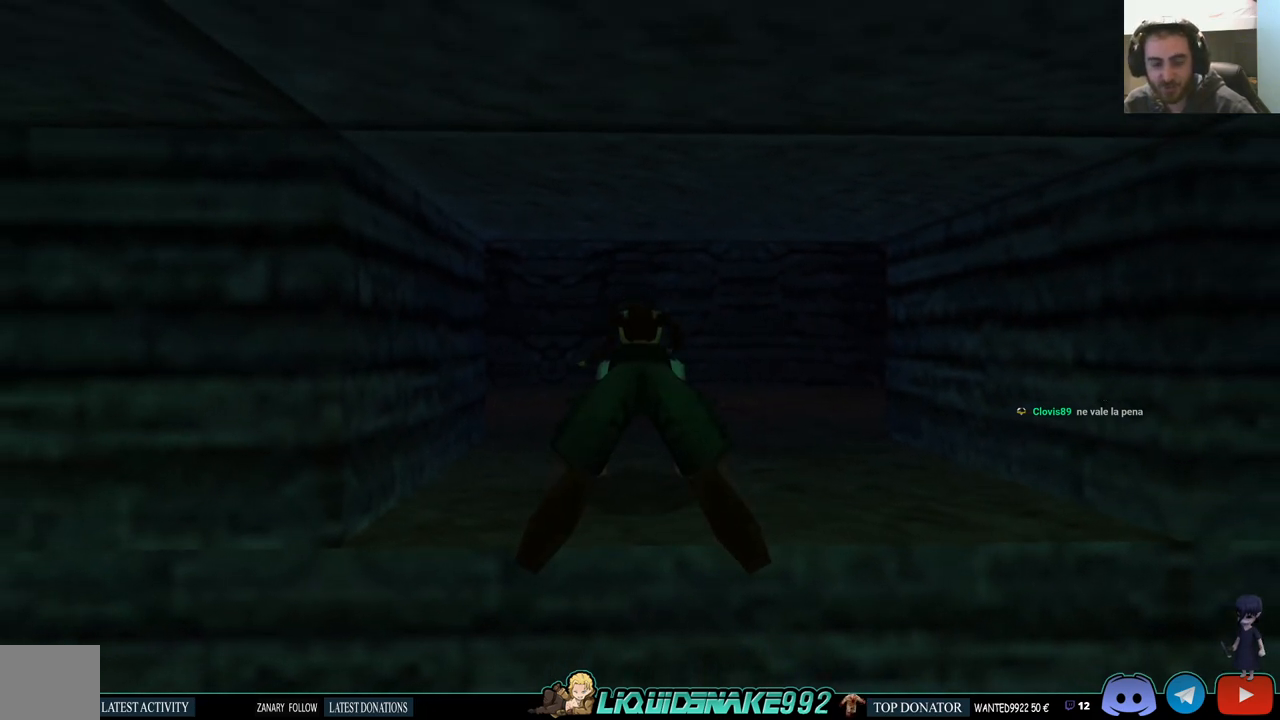
{"buttons": ["DPAD_DOWN"], "left_stick": "center", "right_stick": "center", "events": []}
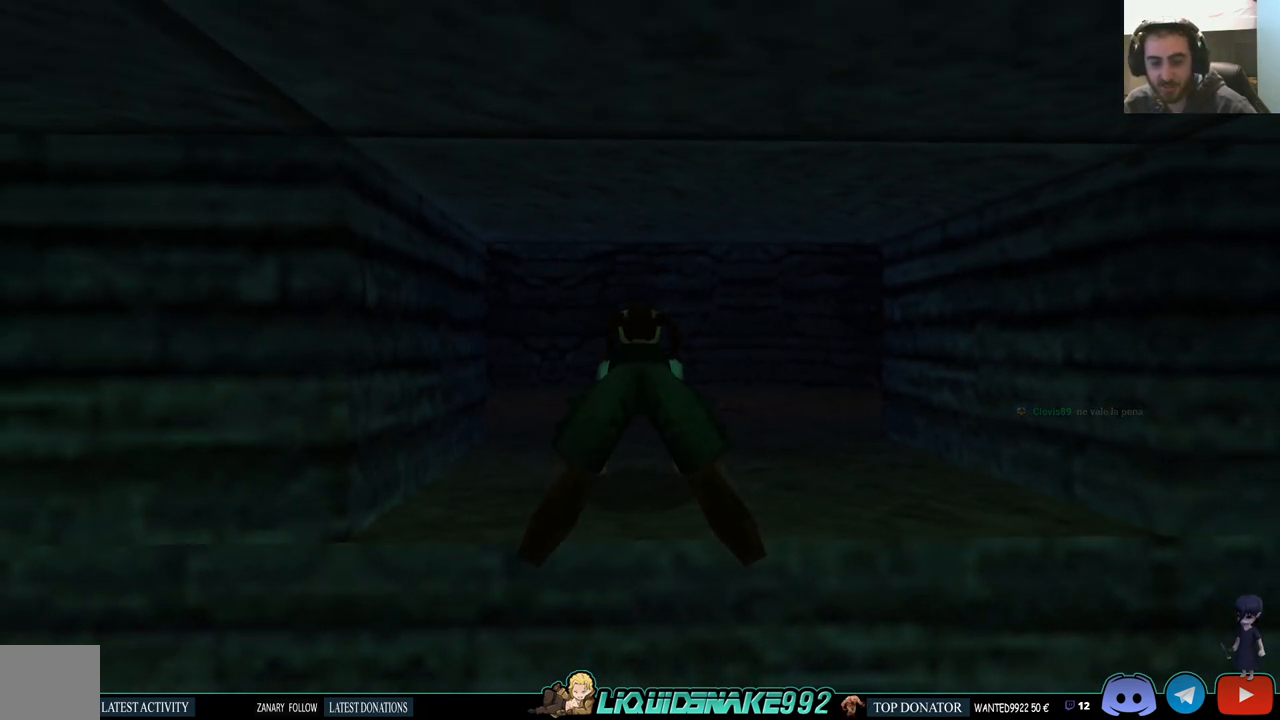
{"buttons": ["DPAD_DOWN"], "left_stick": "center", "right_stick": "center", "events": []}
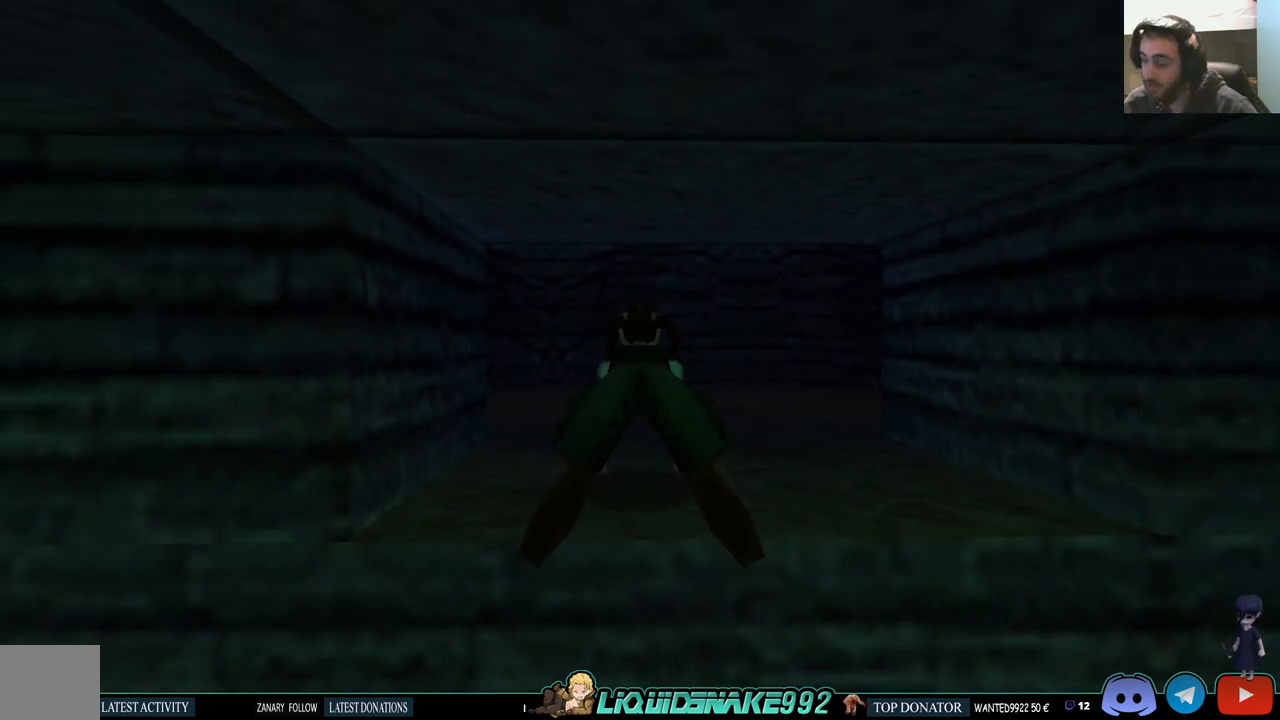
{"buttons": [], "left_stick": "center", "right_stick": "center", "events": [[150, "DPAD_DOWN", "up"]]}
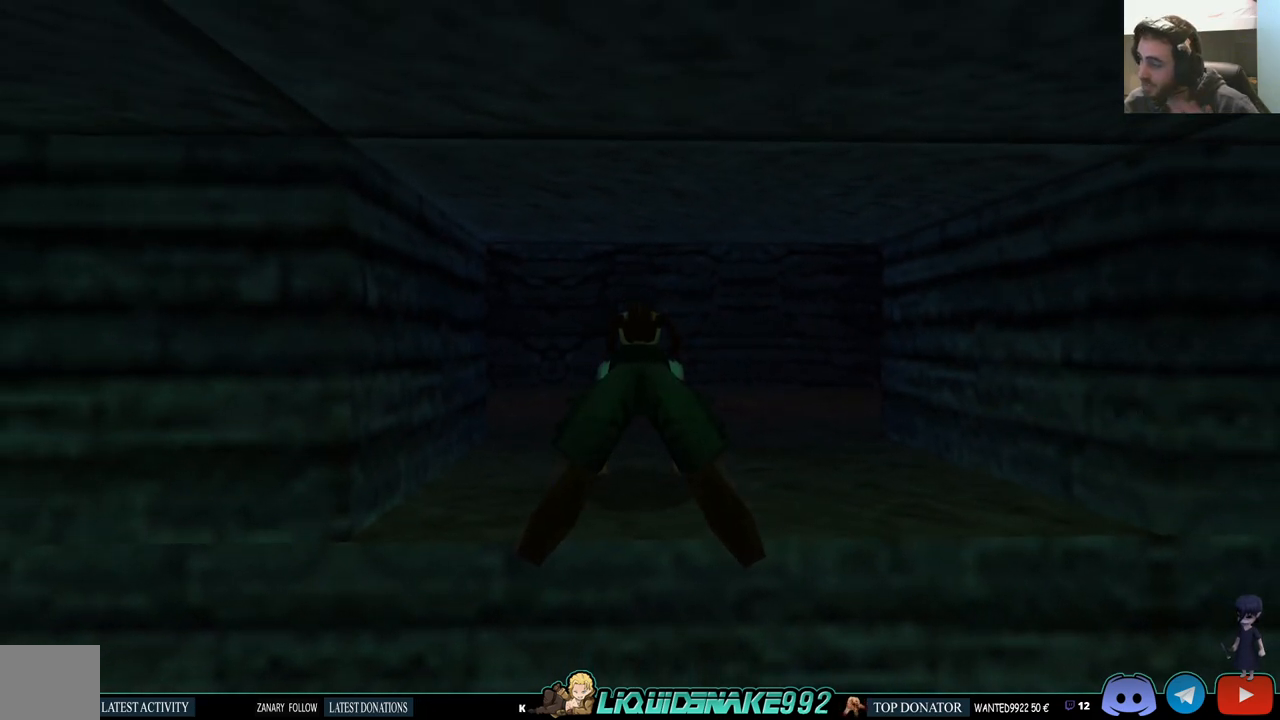
{"buttons": [], "left_stick": "center", "right_stick": "center", "events": []}
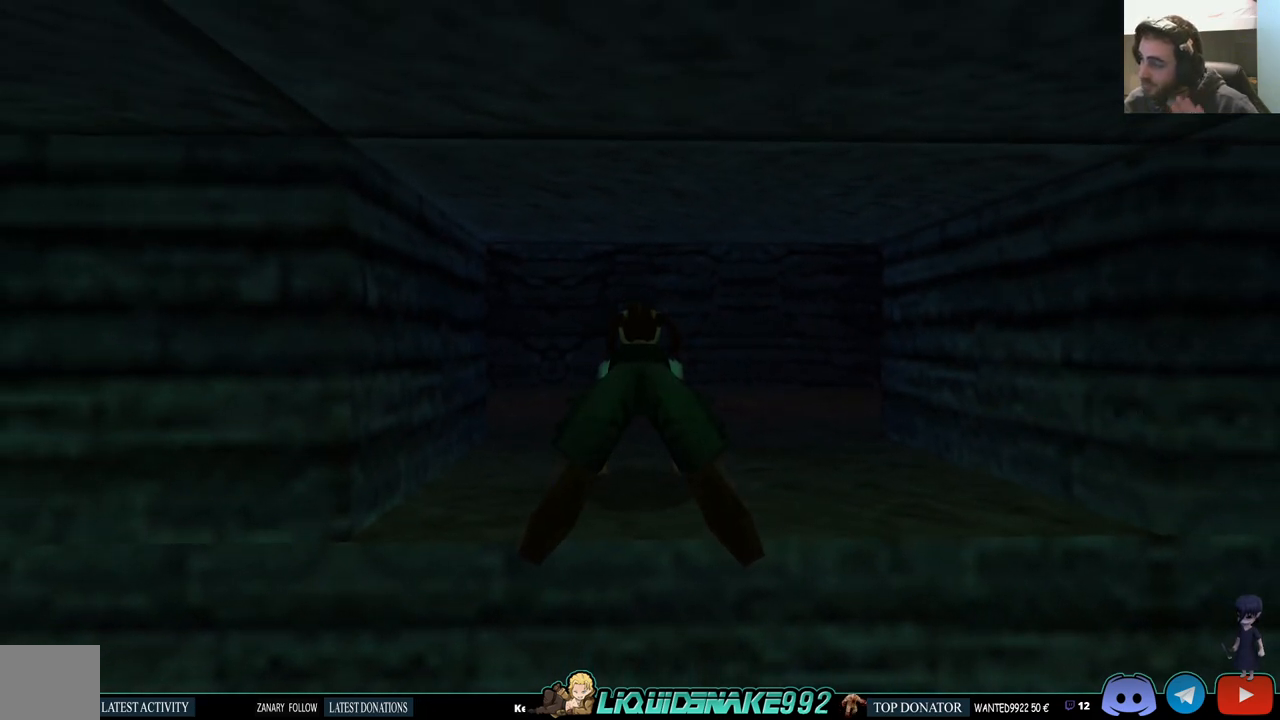
{"buttons": [], "left_stick": "center", "right_stick": "center", "events": []}
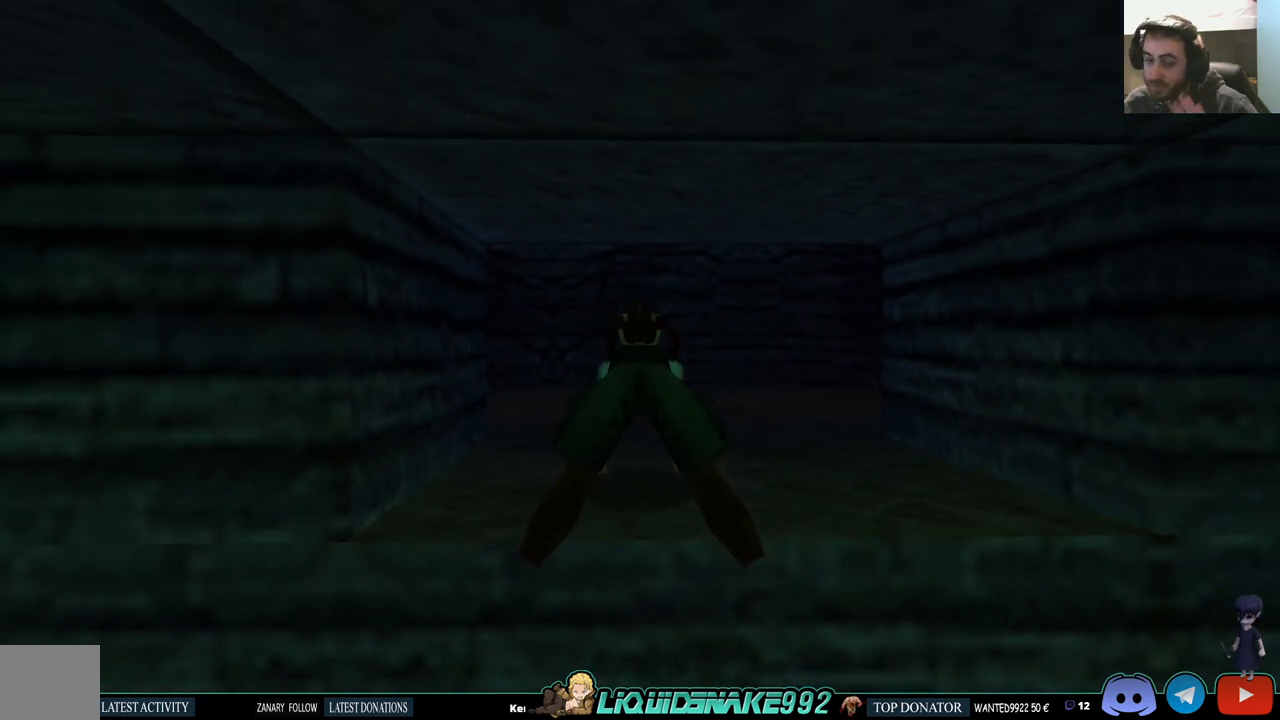
{"buttons": [], "left_stick": "center", "right_stick": "center", "events": []}
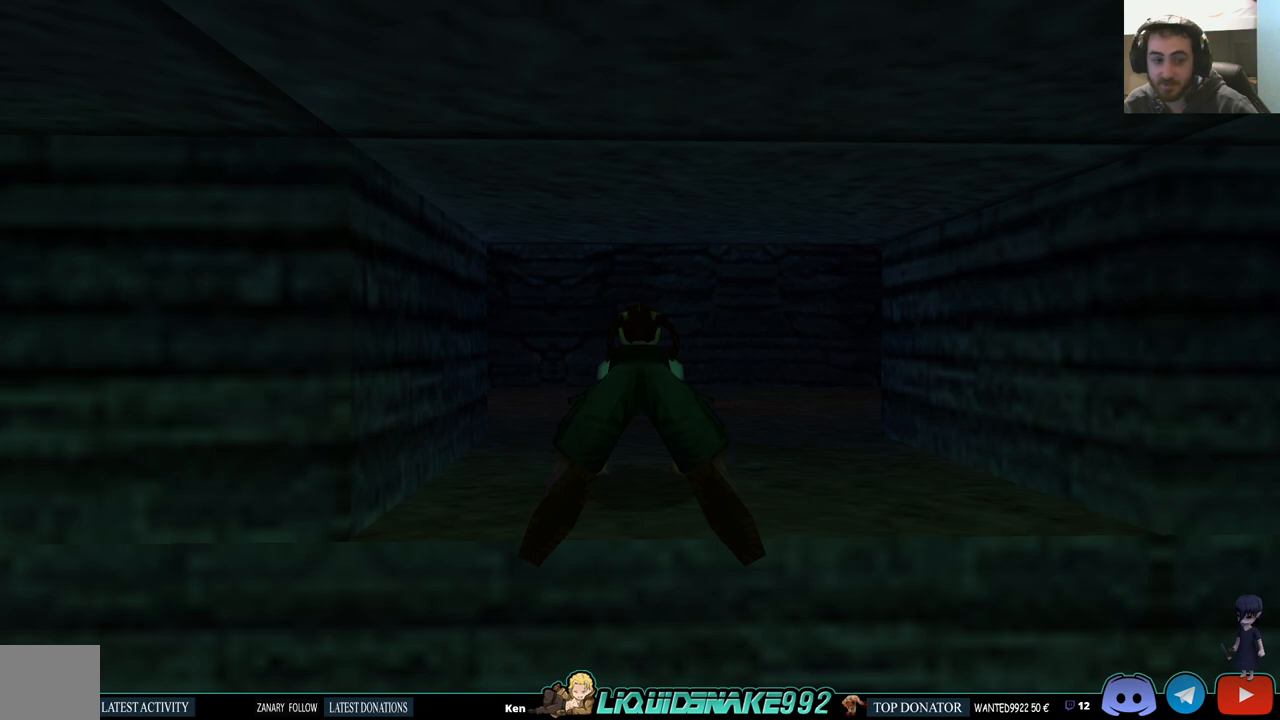
{"buttons": [], "left_stick": "center", "right_stick": "center", "events": [[100, "DPAD_DOWN", "down"], [217, "CROSS", "down"], [383, "CROSS", "up"], [417, "DPAD_DOWN", "up"]]}
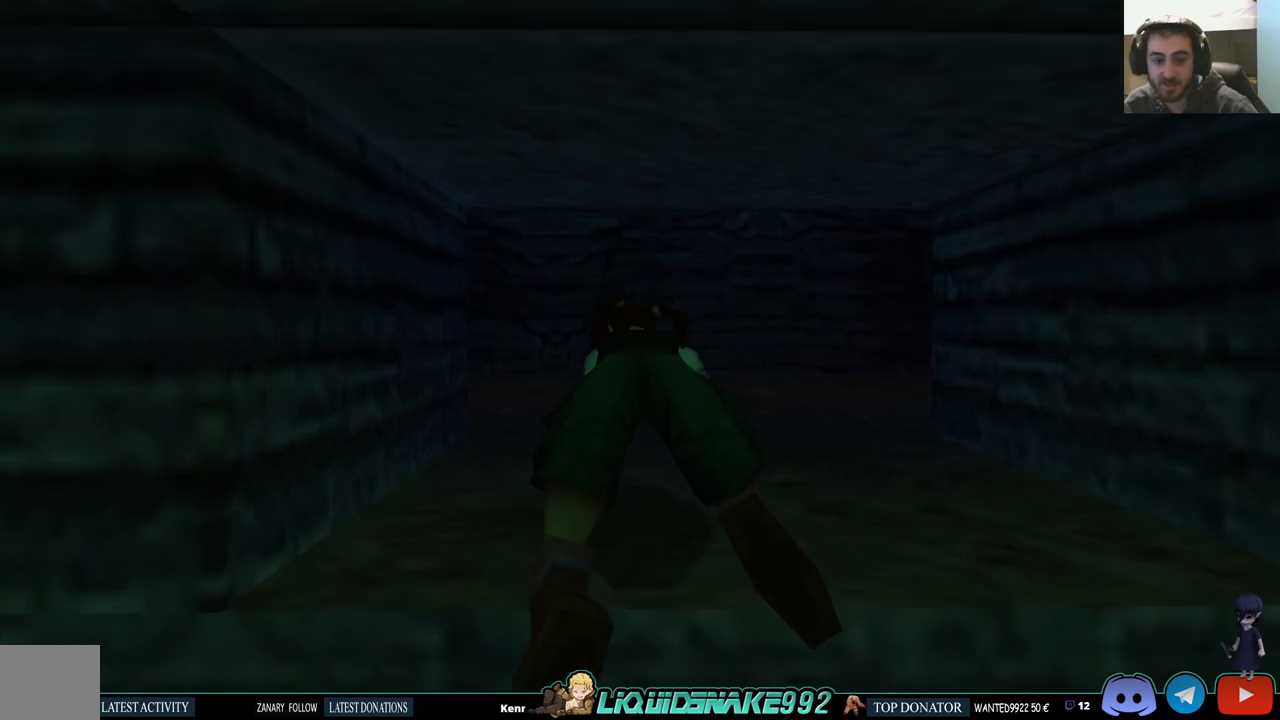
{"buttons": [], "left_stick": "center", "right_stick": "center", "events": []}
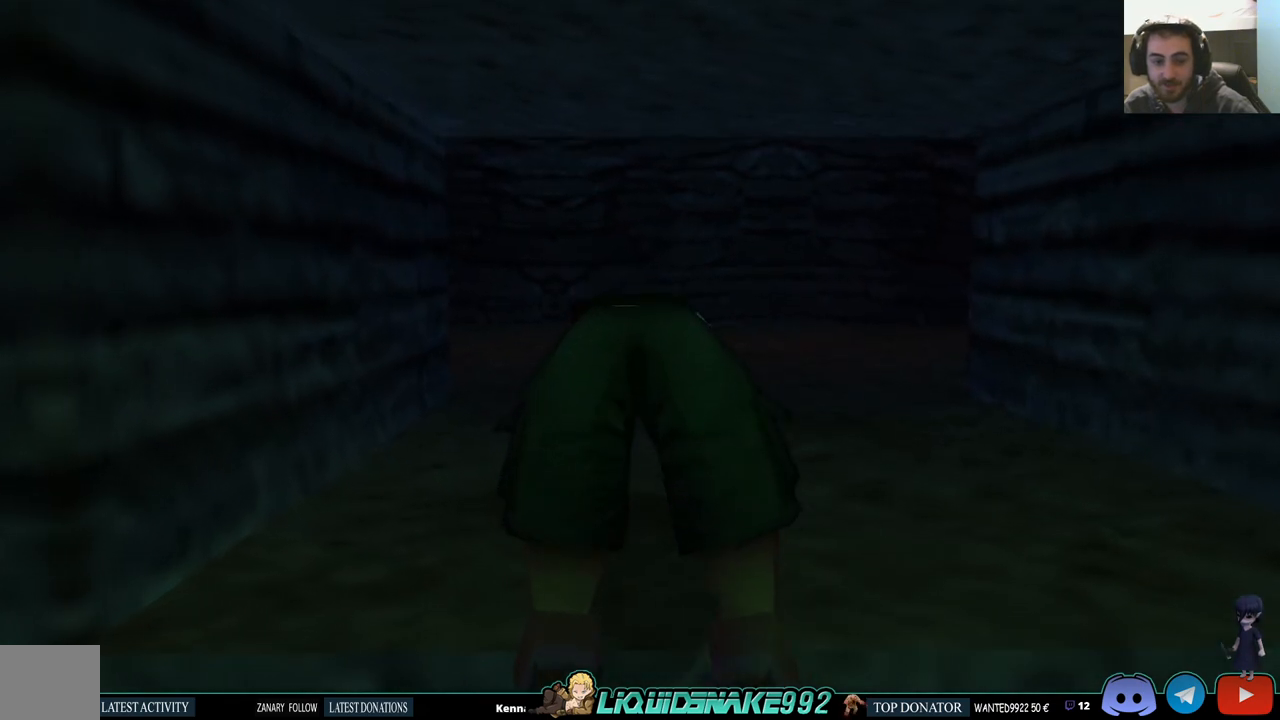
{"buttons": [], "left_stick": "center", "right_stick": "center", "events": []}
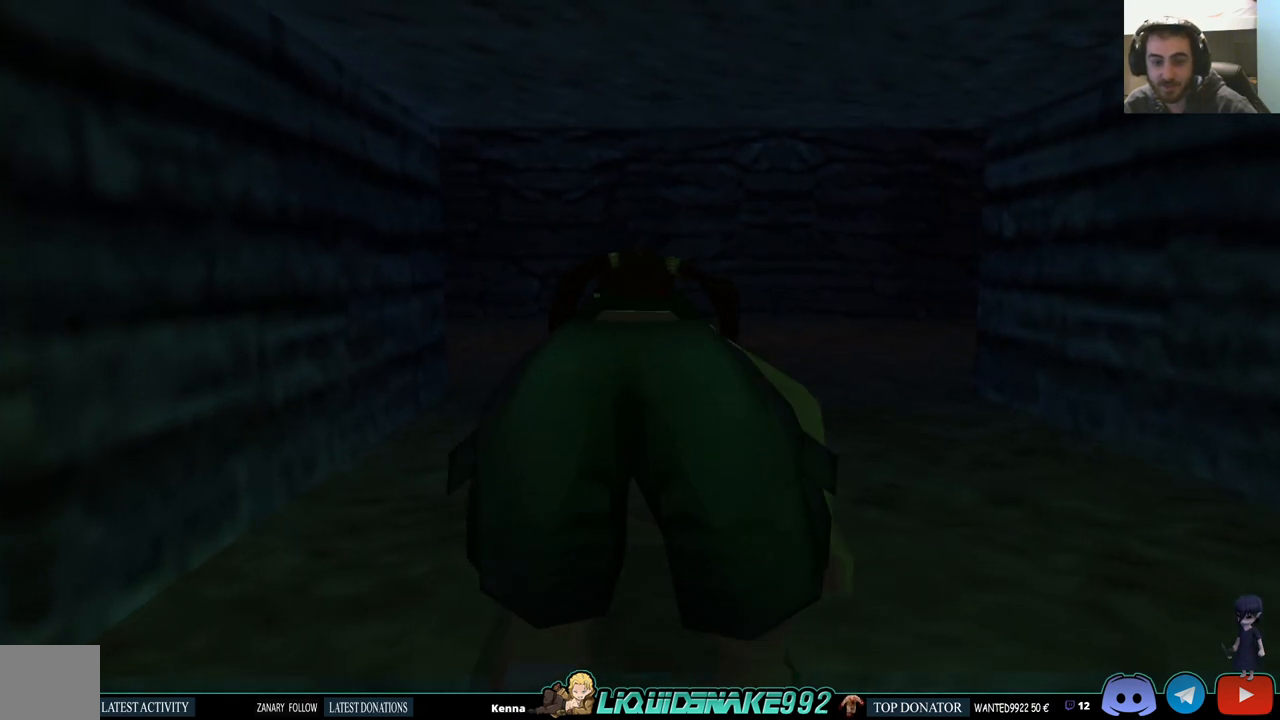
{"buttons": [], "left_stick": "center", "right_stick": "center", "events": []}
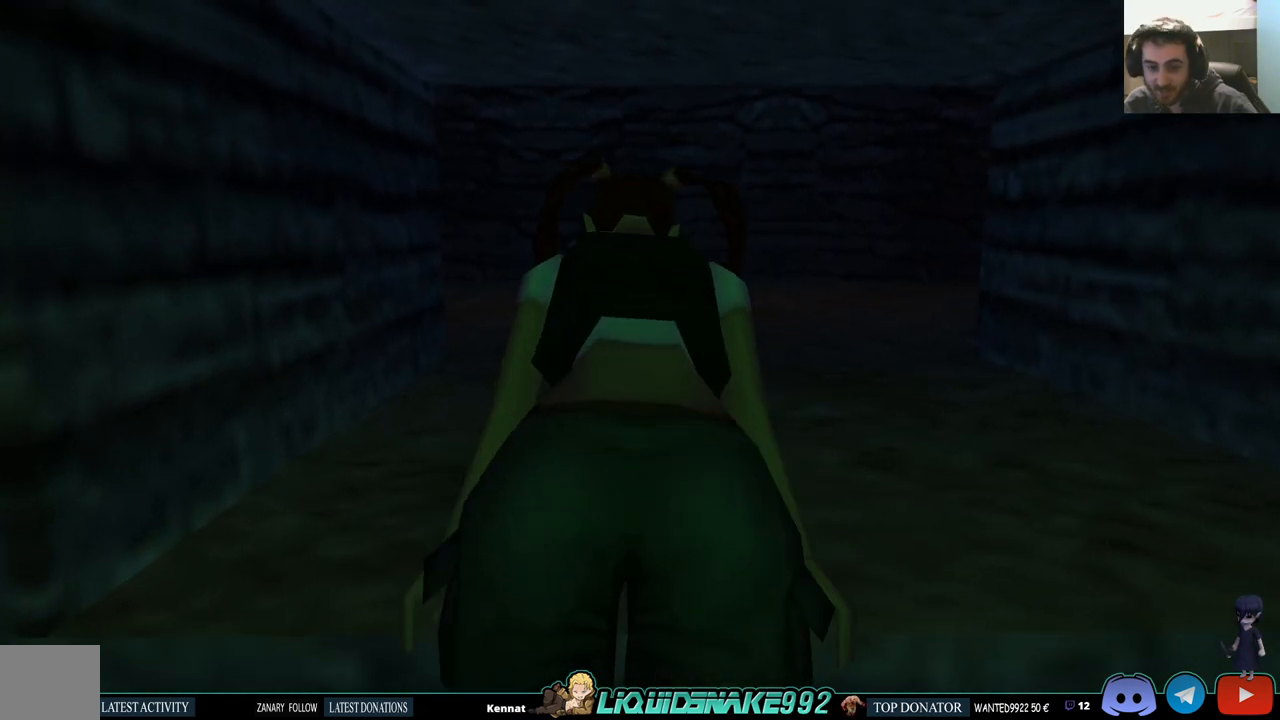
{"buttons": [], "left_stick": "center", "right_stick": "center", "events": []}
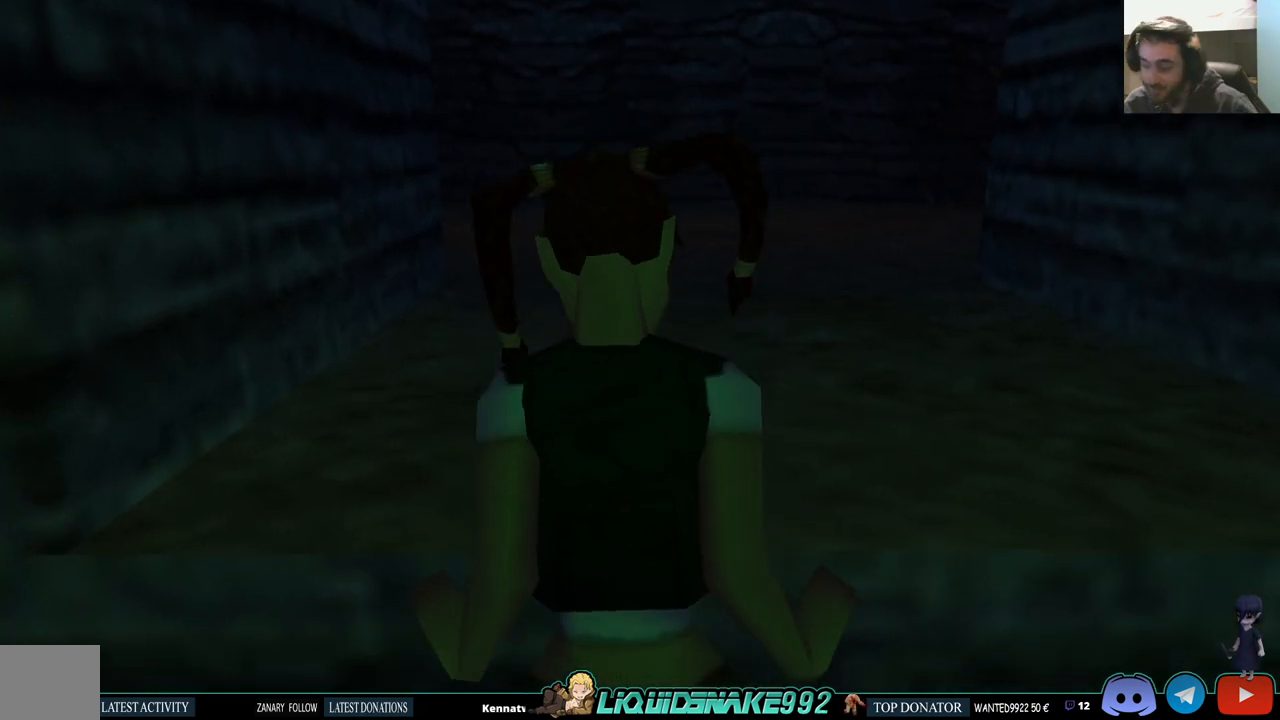
{"buttons": [], "left_stick": "center", "right_stick": "center", "events": []}
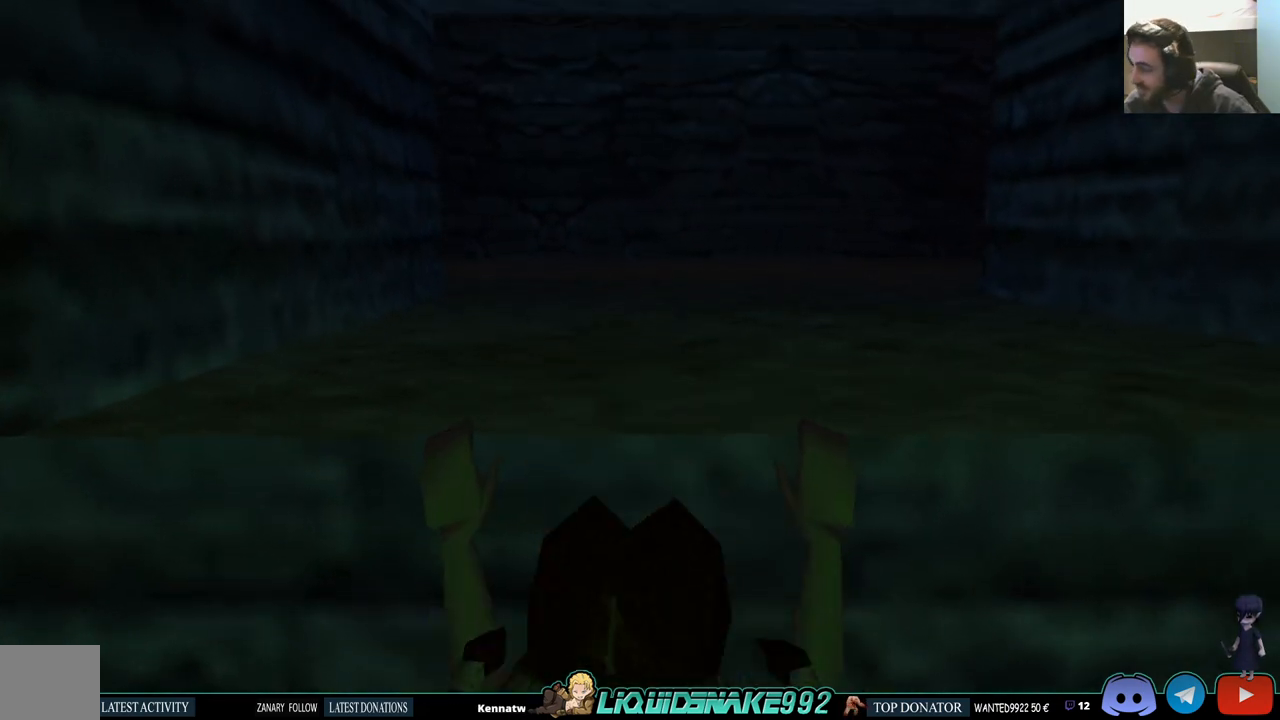
{"buttons": [], "left_stick": "center", "right_stick": "center", "events": []}
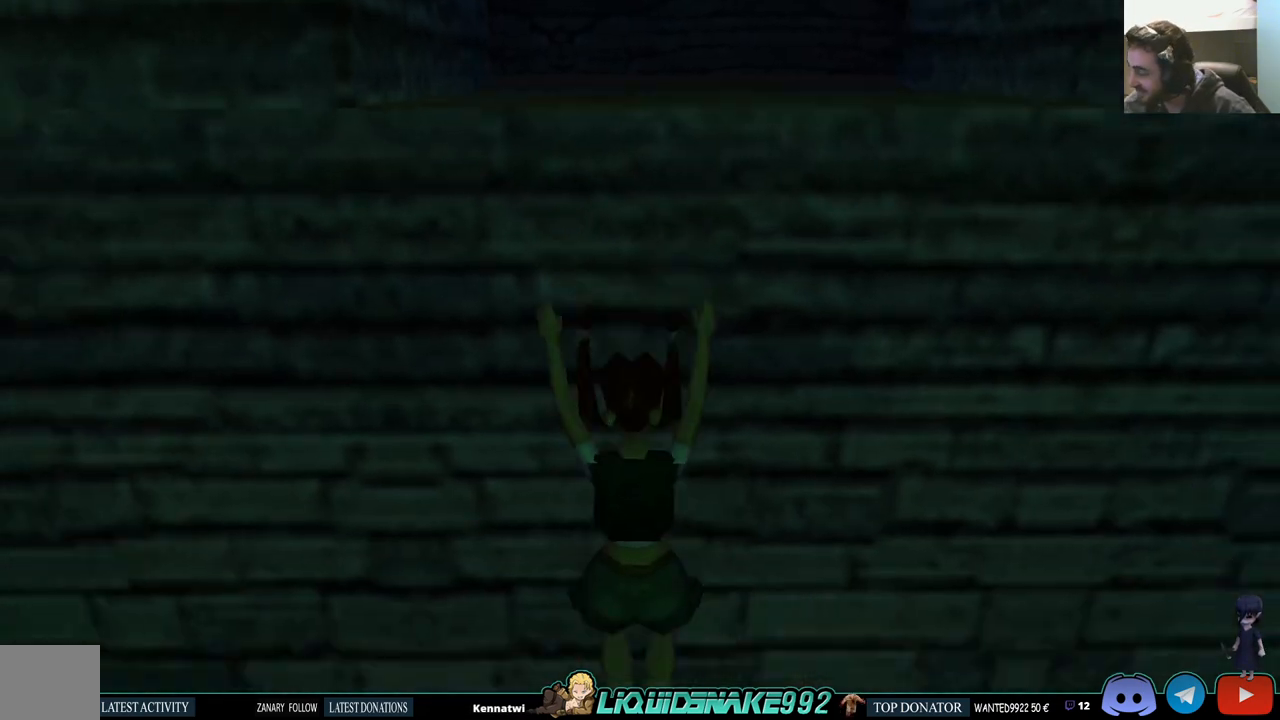
{"buttons": [], "left_stick": "center", "right_stick": "center", "events": []}
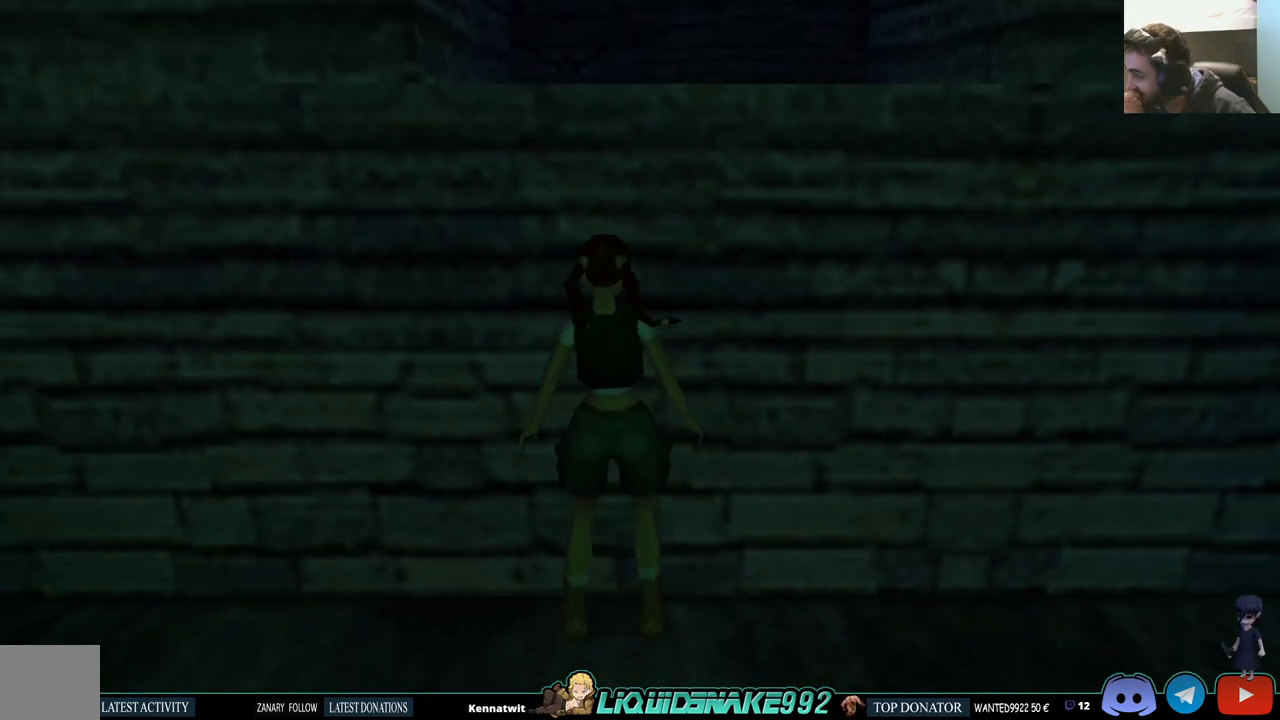
{"buttons": ["DPAD_RIGHT"], "left_stick": "center", "right_stick": "center", "events": [[250, "DPAD_RIGHT", "down"]]}
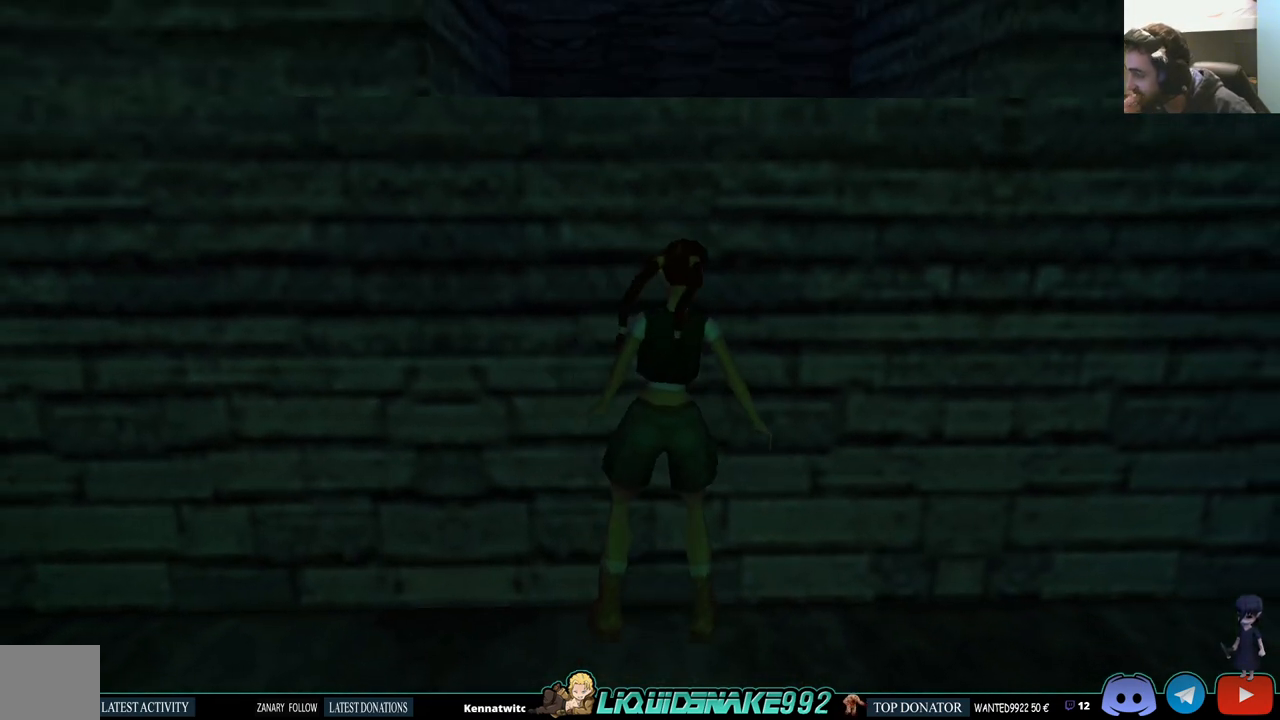
{"buttons": ["DPAD_RIGHT"], "left_stick": "center", "right_stick": "center", "events": []}
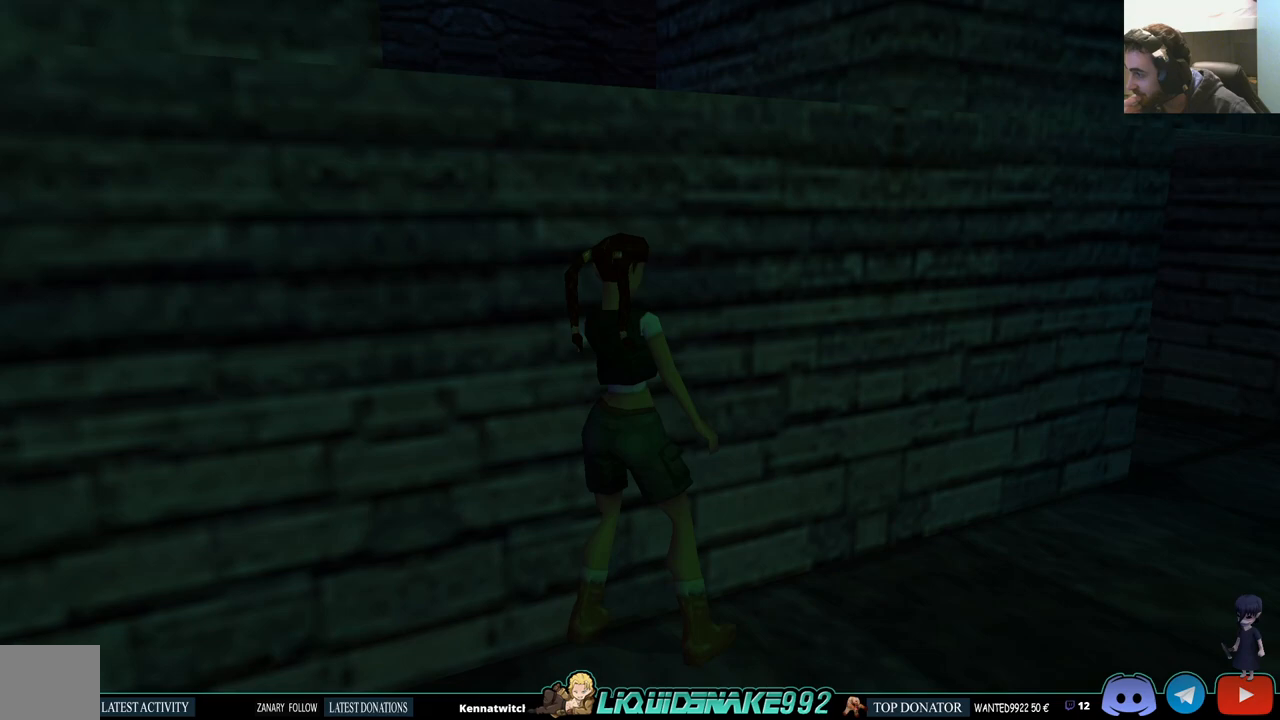
{"buttons": ["DPAD_UP"], "left_stick": "center", "right_stick": "center", "events": [[317, "DPAD_RIGHT", "up"], [450, "DPAD_UP", "down"]]}
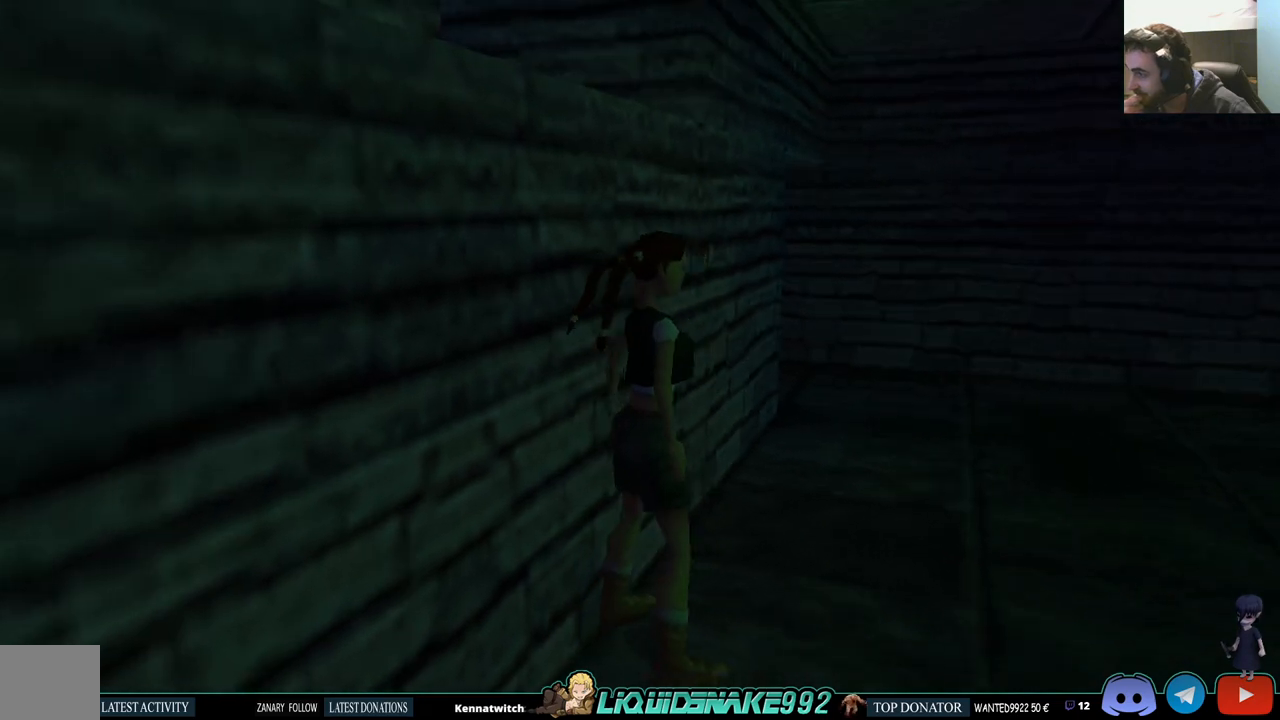
{"buttons": [], "left_stick": "center", "right_stick": "center", "events": [[67, "DPAD_UP", "up"]]}
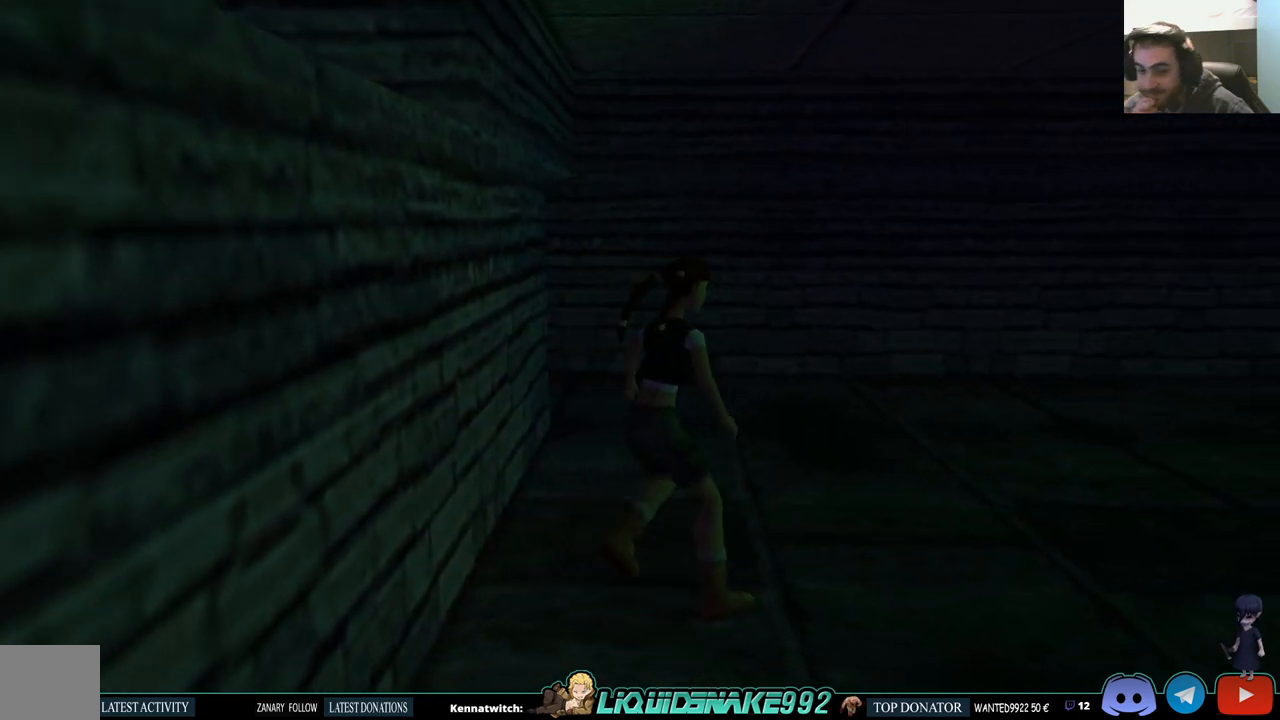
{"buttons": ["DPAD_UP"], "left_stick": "center", "right_stick": "center", "events": [[50, "DPAD_RIGHT", "down"], [100, "DPAD_UP", "down"], [133, "DPAD_RIGHT", "up"]]}
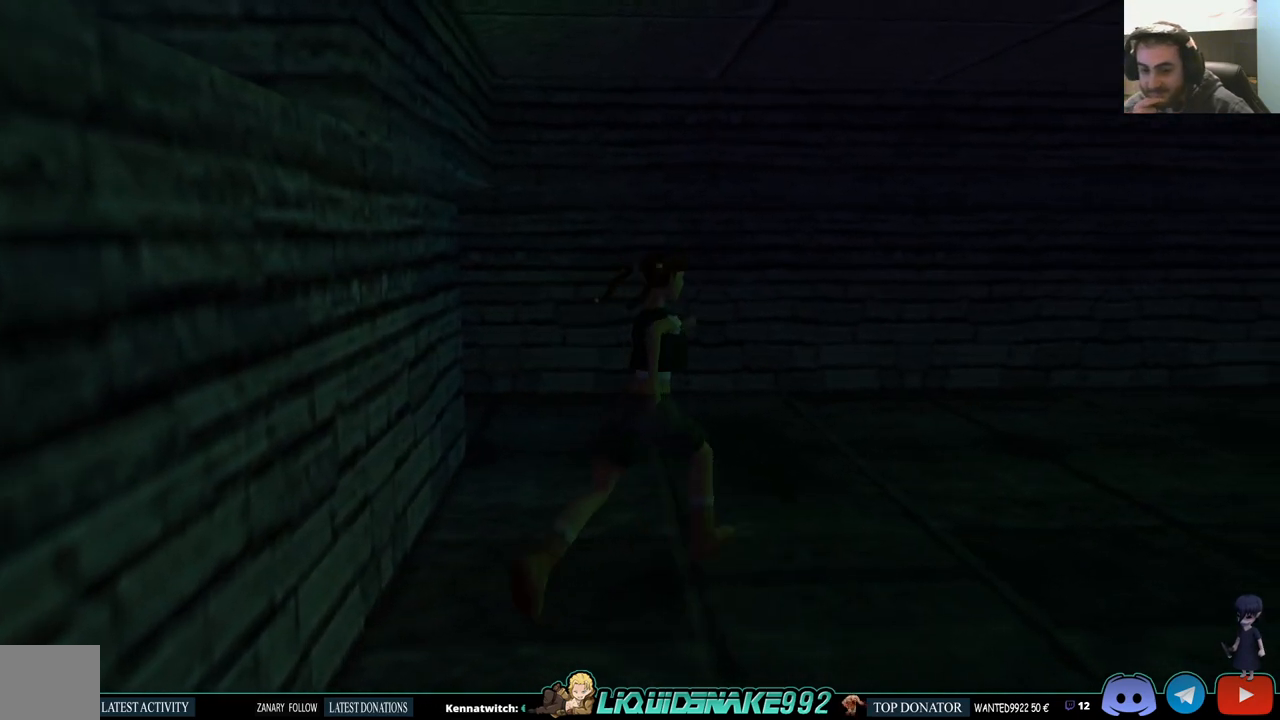
{"buttons": ["DPAD_UP", "DPAD_LEFT"], "left_stick": "center", "right_stick": "center", "events": [[67, "DPAD_LEFT", "down"]]}
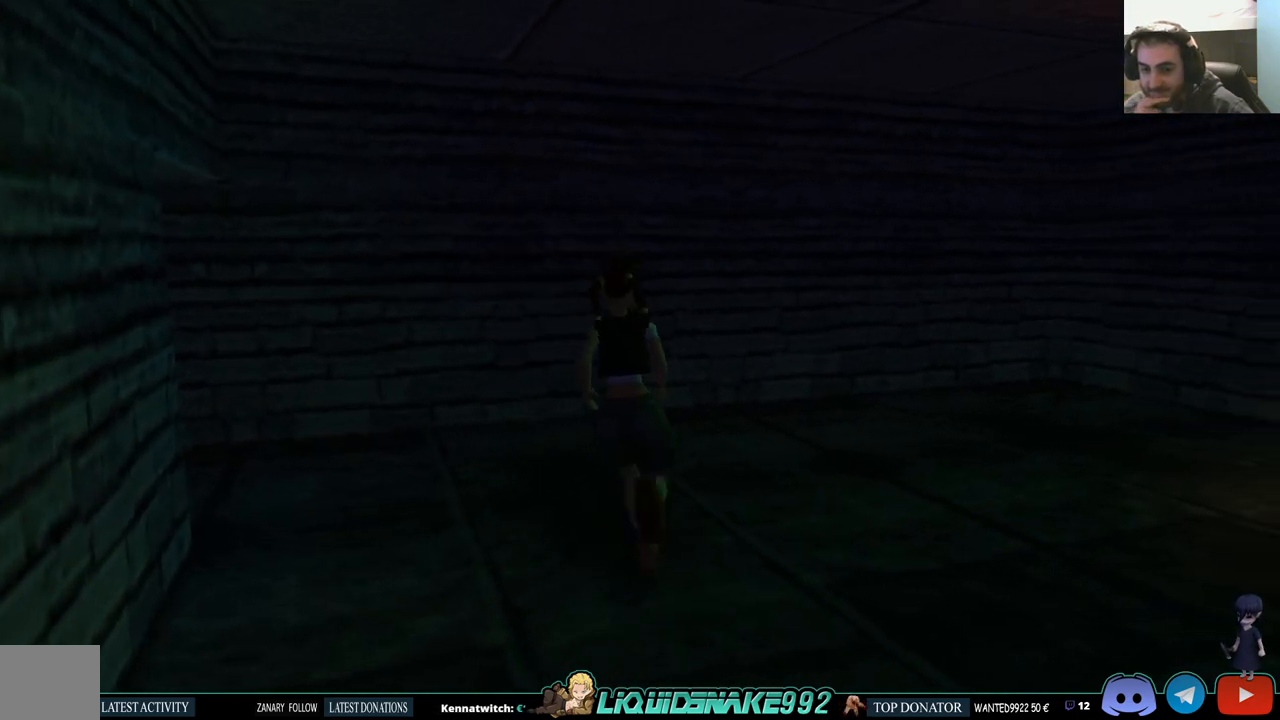
{"buttons": ["DPAD_UP"], "left_stick": "center", "right_stick": "center", "events": [[467, "DPAD_LEFT", "up"]]}
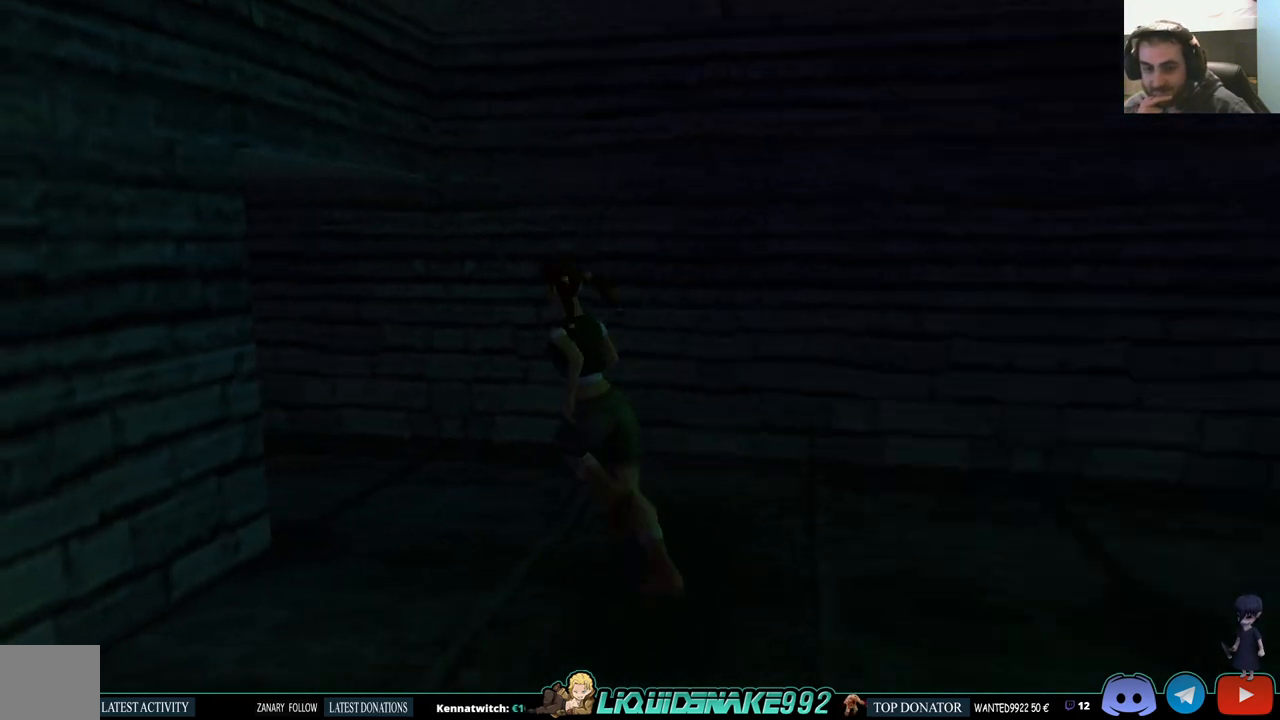
{"buttons": ["DPAD_LEFT"], "left_stick": "center", "right_stick": "center", "events": [[83, "DPAD_LEFT", "down"], [150, "DPAD_UP", "up"]]}
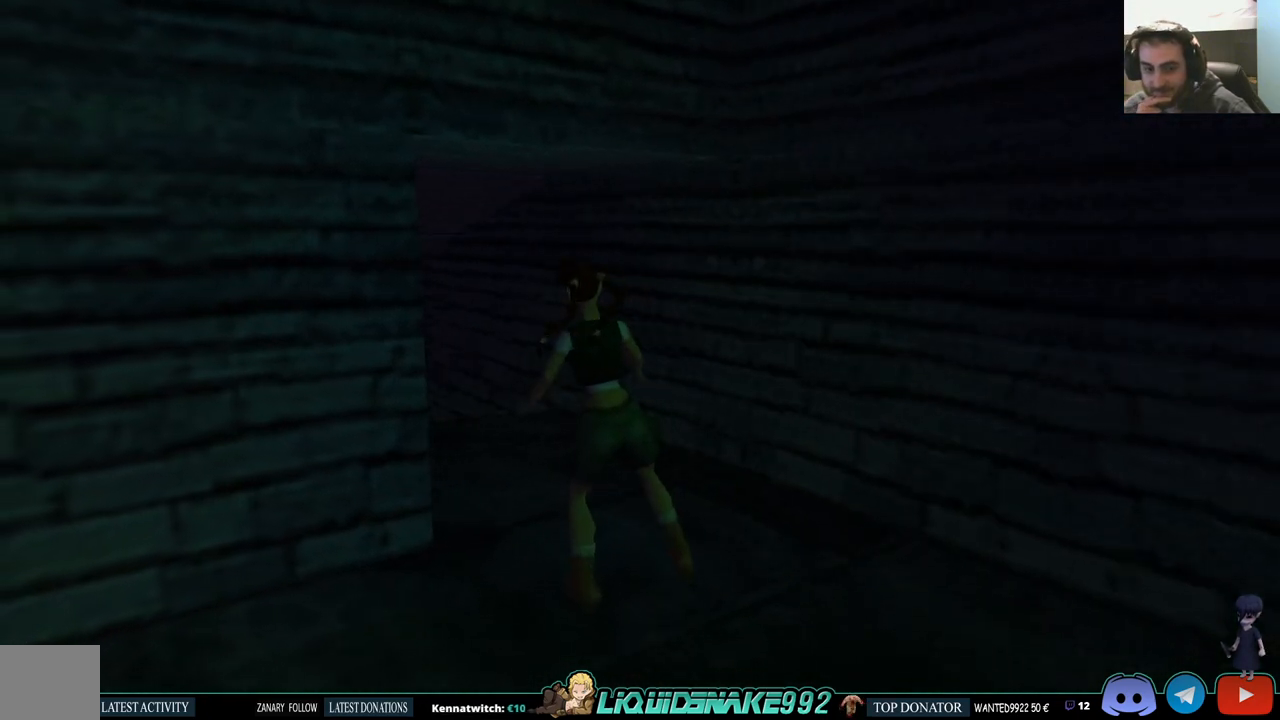
{"buttons": ["DPAD_LEFT"], "left_stick": "center", "right_stick": "center", "events": []}
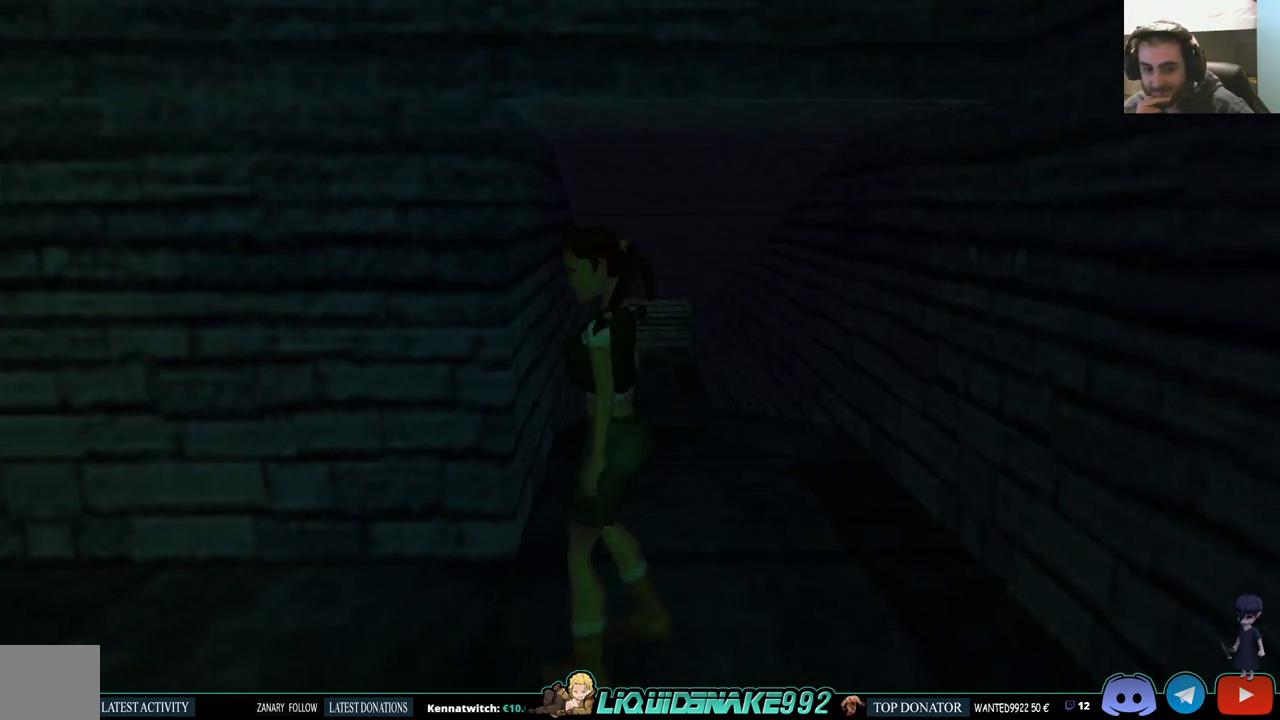
{"buttons": ["DPAD_UP"], "left_stick": "center", "right_stick": "center", "events": [[167, "DPAD_LEFT", "up"], [300, "DPAD_UP", "down"]]}
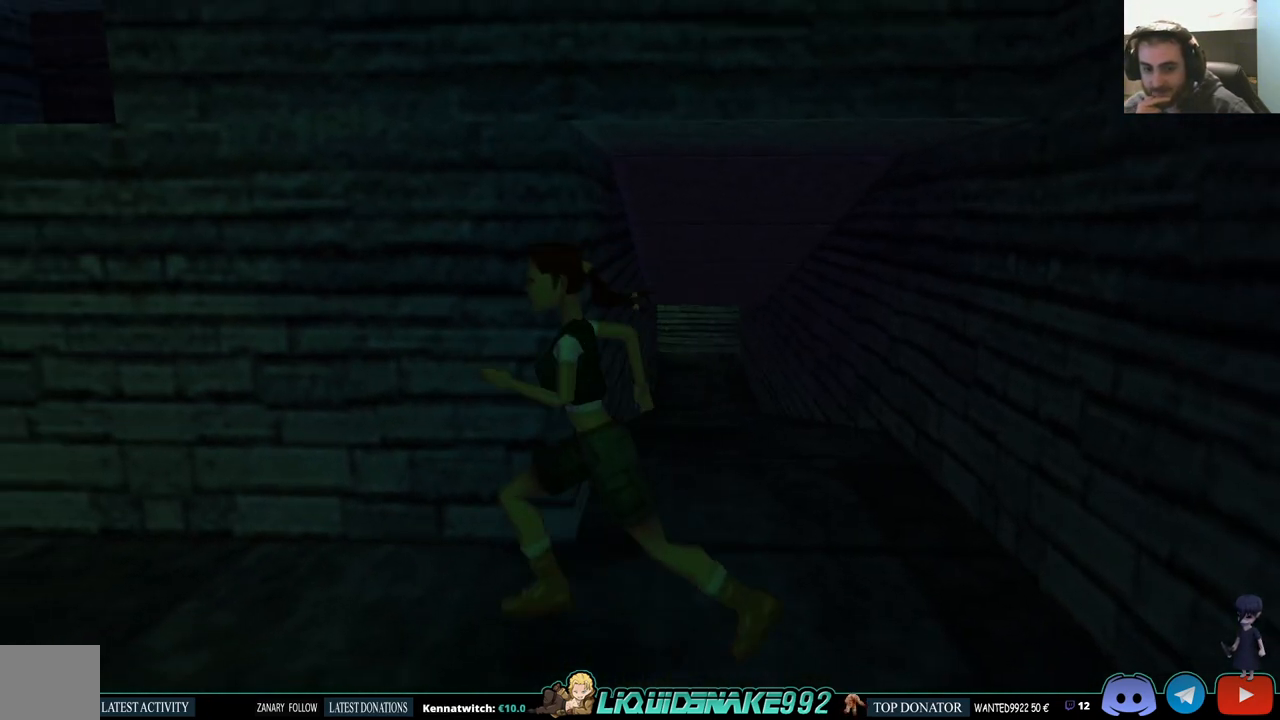
{"buttons": ["DPAD_UP"], "left_stick": "center", "right_stick": "center", "events": []}
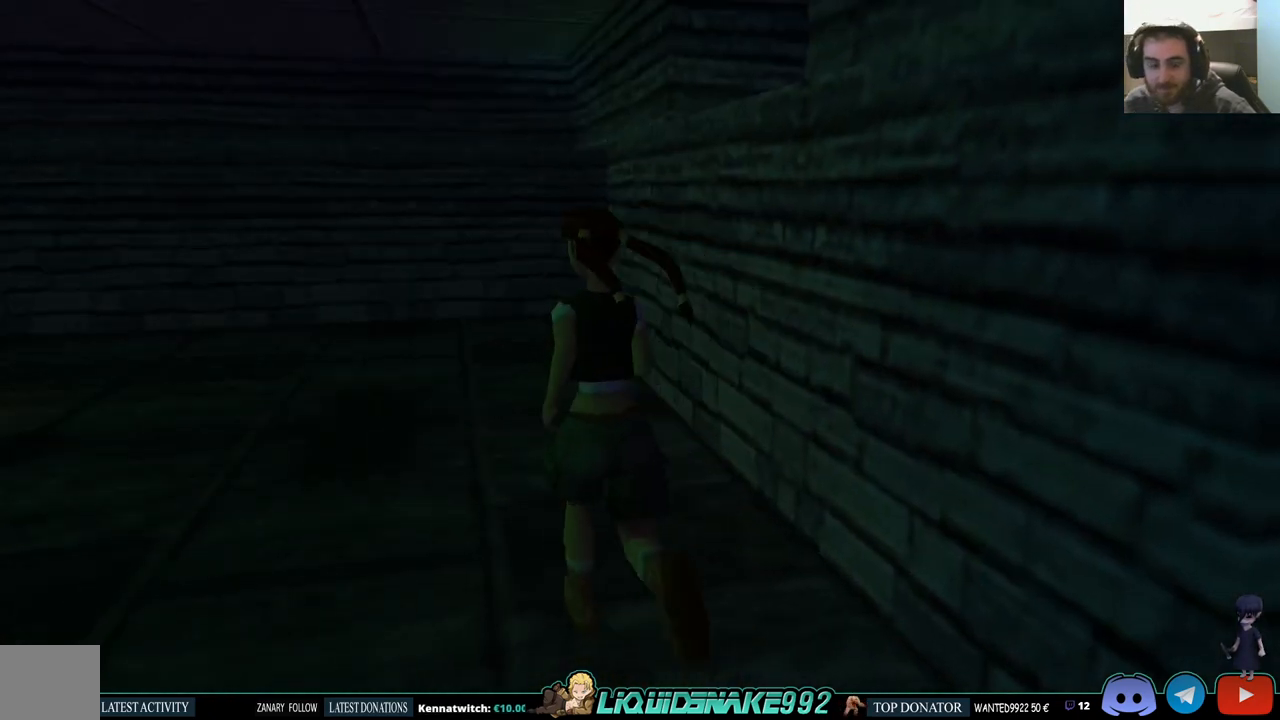
{"buttons": ["DPAD_UP", "DPAD_LEFT"], "left_stick": "center", "right_stick": "center", "events": [[117, "DPAD_LEFT", "down"]]}